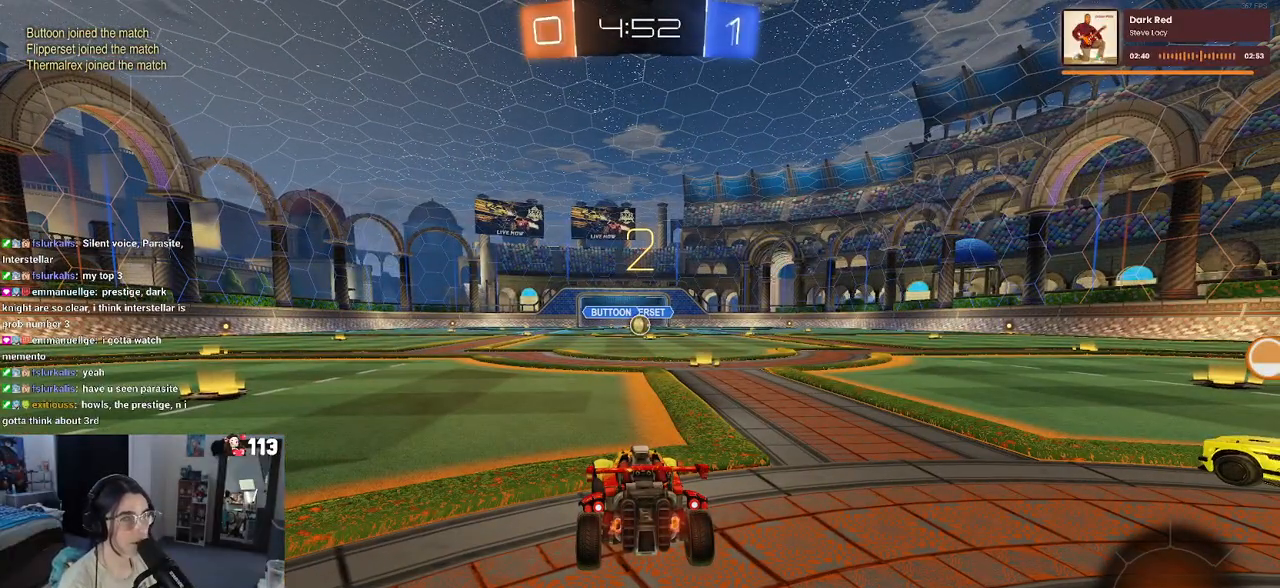
Gameplay with a controller (PlayStation layout); each line is a JSON object with the inputs held at the frame after it (dt_ms = milliseconds from this image to that frame). "events" lists button and stick changes between this image and that frame as [ms after this image, input, new state], when the widget could be followed in between.
{"dt_ms": 500, "buttons": ["R2"], "left_stick": "center", "right_stick": "center", "events": []}
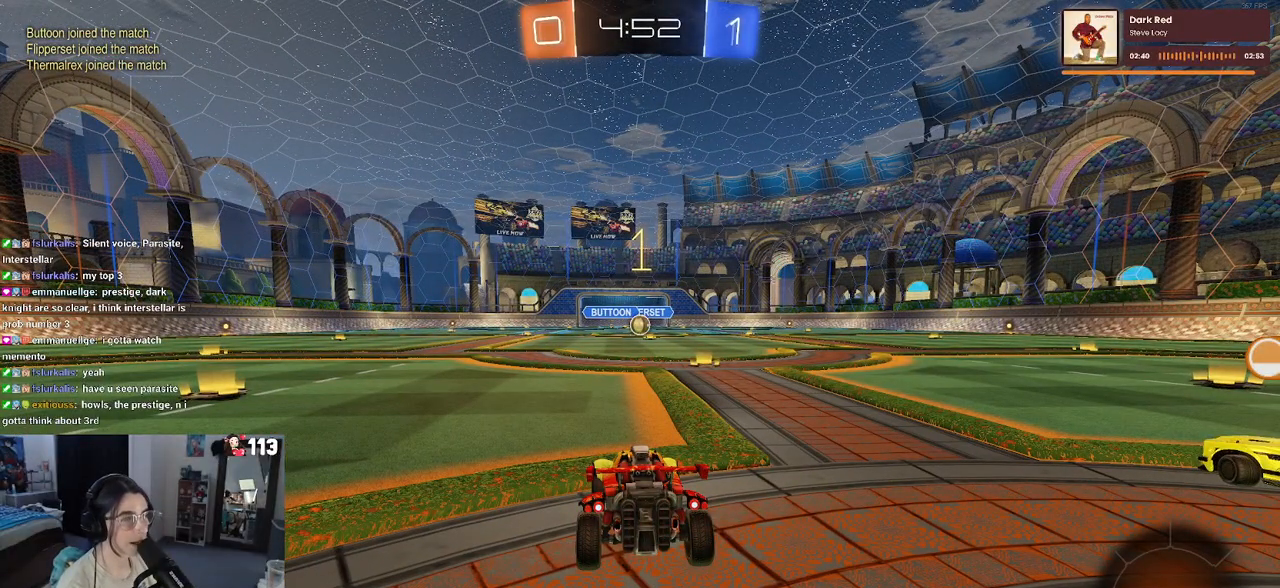
{"dt_ms": 500, "buttons": ["R2"], "left_stick": "right", "right_stick": "center", "events": [[433, "left_stick", "right"]]}
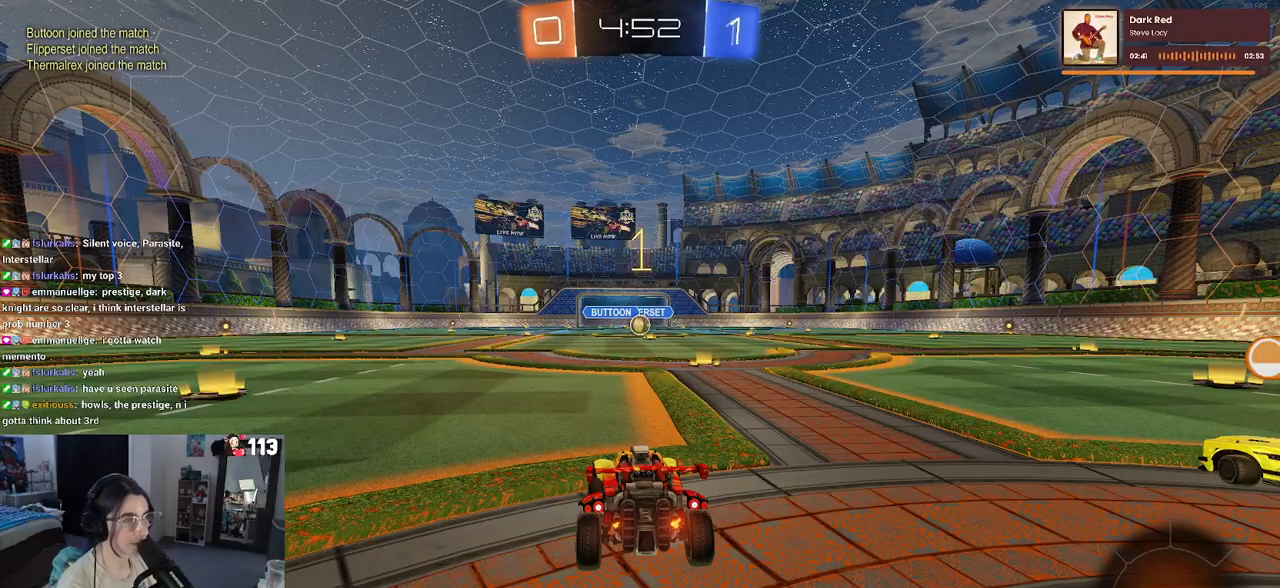
{"dt_ms": 500, "buttons": ["R1", "R2"], "left_stick": "center", "right_stick": "center", "events": [[100, "R1", "down"], [167, "left_stick", "center"], [300, "left_stick", "right"], [417, "left_stick", "center"]]}
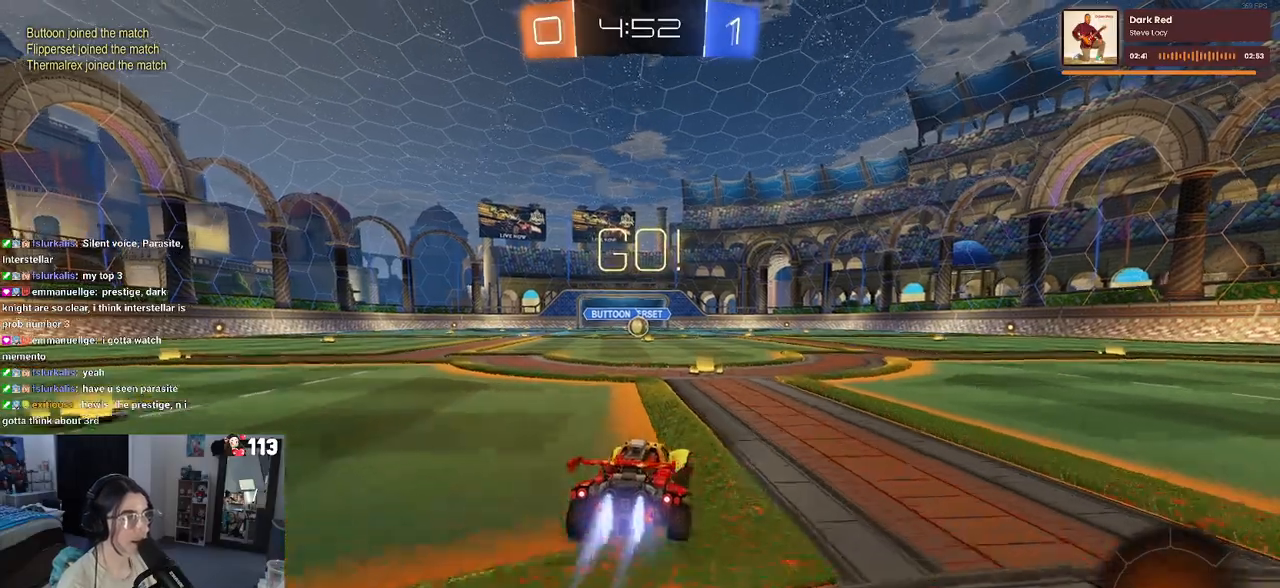
{"dt_ms": 500, "buttons": ["SQUARE", "R1", "R2"], "left_stick": "down-left", "right_stick": "center", "events": [[150, "CROSS", "down"], [200, "left_stick", "up-left"], [250, "CROSS", "up"], [317, "CROSS", "down"], [350, "SQUARE", "down"], [383, "CROSS", "up"], [383, "left_stick", "down-left"]]}
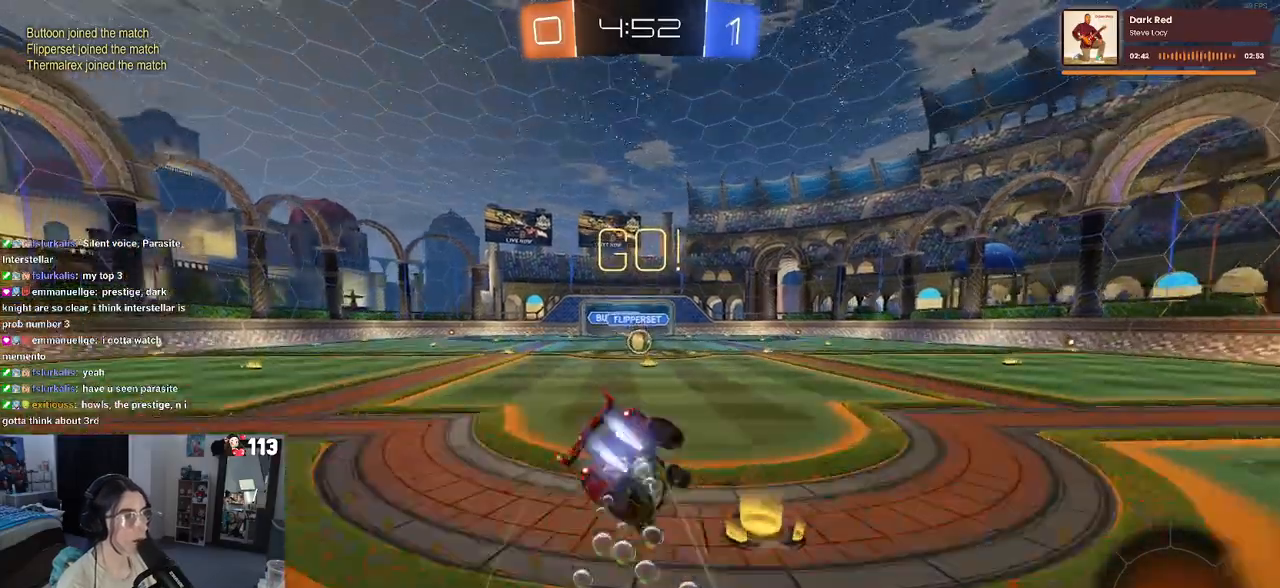
{"dt_ms": 500, "buttons": ["SQUARE", "R1", "R2"], "left_stick": "down-left", "right_stick": "center", "events": []}
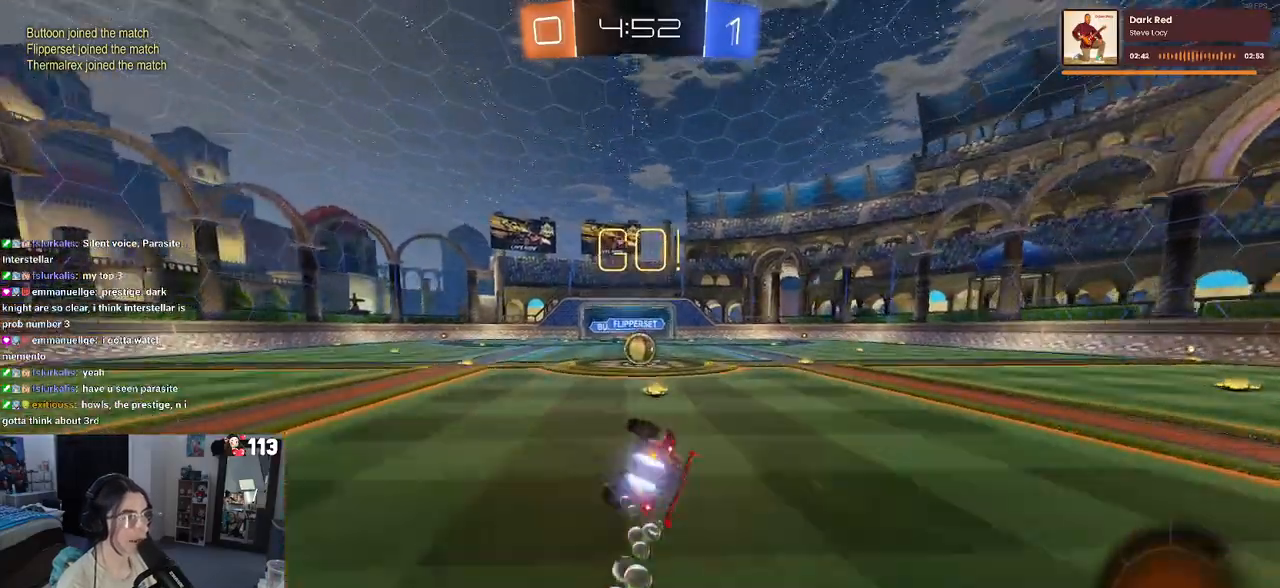
{"dt_ms": 500, "buttons": ["R2"], "left_stick": "down-right", "right_stick": "center", "events": [[283, "left_stick", "down-right"], [417, "R1", "up"], [417, "SQUARE", "up"]]}
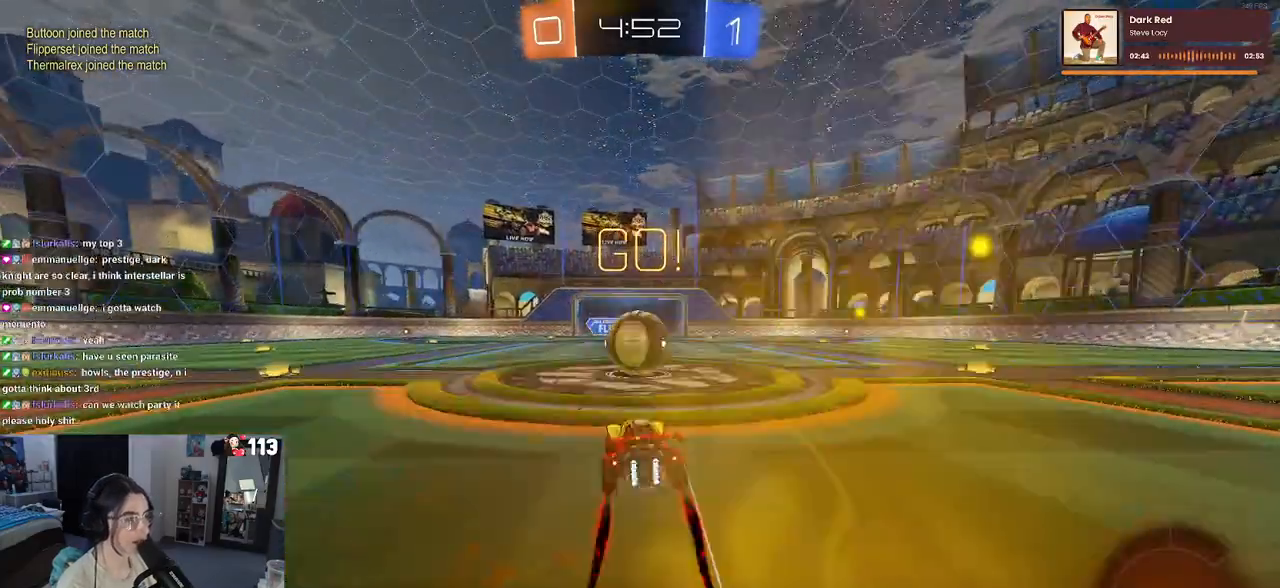
{"dt_ms": 500, "buttons": ["SQUARE", "R2"], "left_stick": "down-left", "right_stick": "center", "events": [[67, "left_stick", "center"], [83, "CROSS", "down"], [183, "left_stick", "up-right"], [233, "CROSS", "up"], [283, "left_stick", "up-left"], [300, "CROSS", "down"], [400, "left_stick", "down-left"], [467, "SQUARE", "down"], [500, "CROSS", "up"]]}
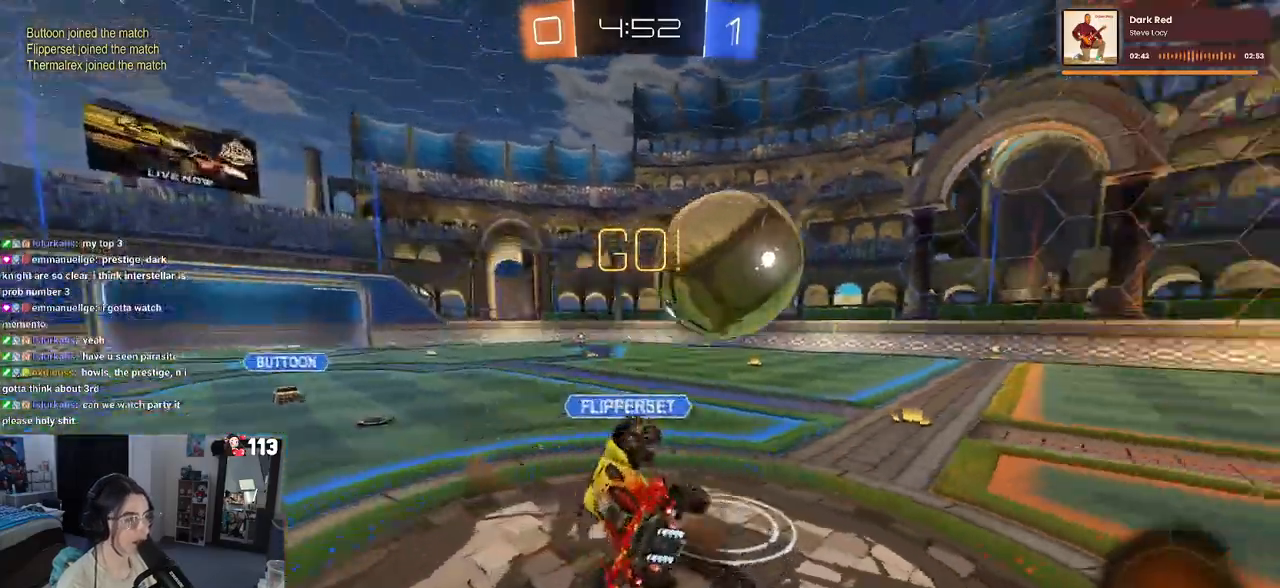
{"dt_ms": 500, "buttons": ["SQUARE", "R2"], "left_stick": "left", "right_stick": "center", "events": [[483, "left_stick", "left"]]}
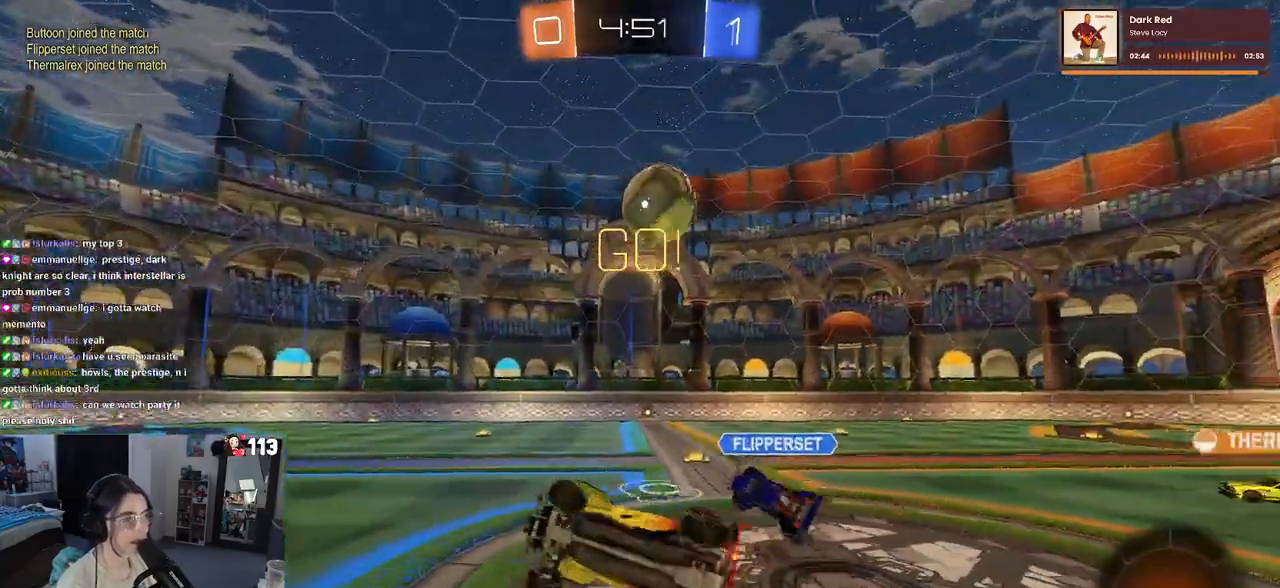
{"dt_ms": 500, "buttons": ["R2"], "left_stick": "left", "right_stick": "center", "events": [[67, "SQUARE", "up"]]}
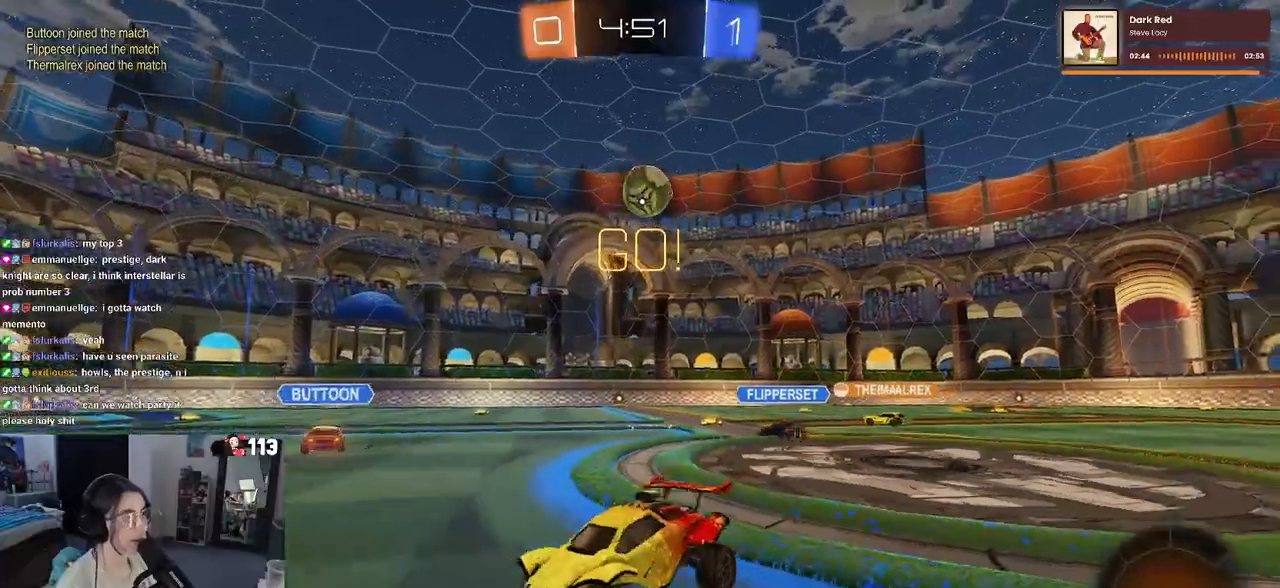
{"dt_ms": 500, "buttons": ["R1", "R2"], "left_stick": "center", "right_stick": "center", "events": [[217, "TRIANGLE", "down"], [283, "R1", "down"], [300, "left_stick", "center"], [333, "TRIANGLE", "up"]]}
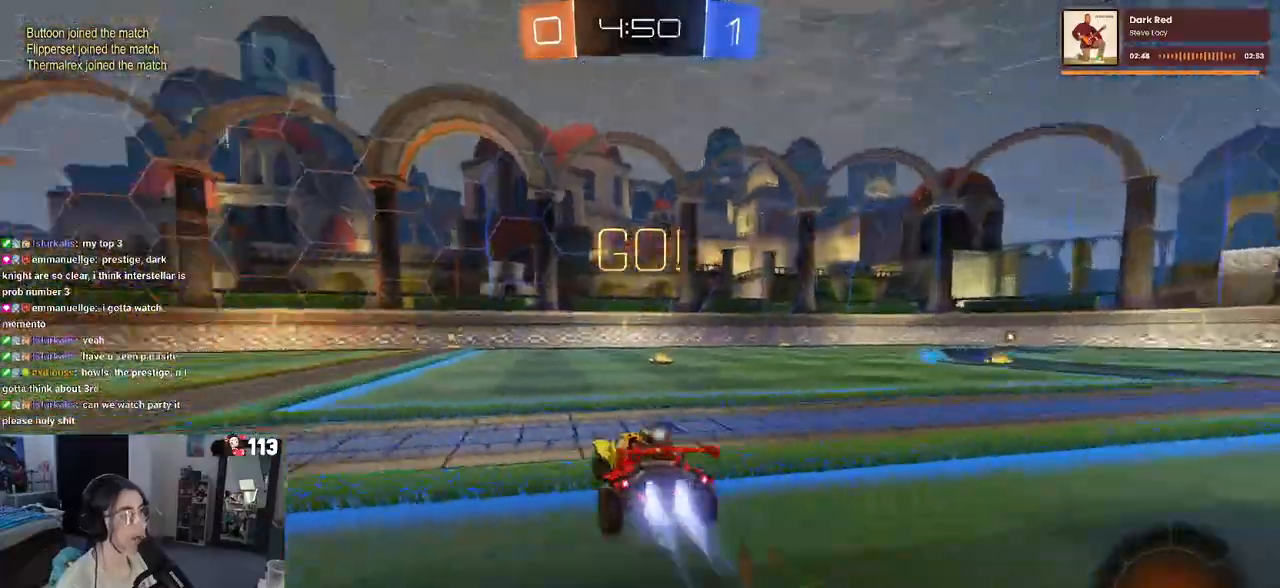
{"dt_ms": 500, "buttons": ["R1", "R2"], "left_stick": "down", "right_stick": "center", "events": [[200, "left_stick", "up-right"], [217, "CROSS", "down"], [250, "left_stick", "up-left"], [300, "CROSS", "up"], [350, "CROSS", "down"], [450, "left_stick", "down"], [483, "CROSS", "up"]]}
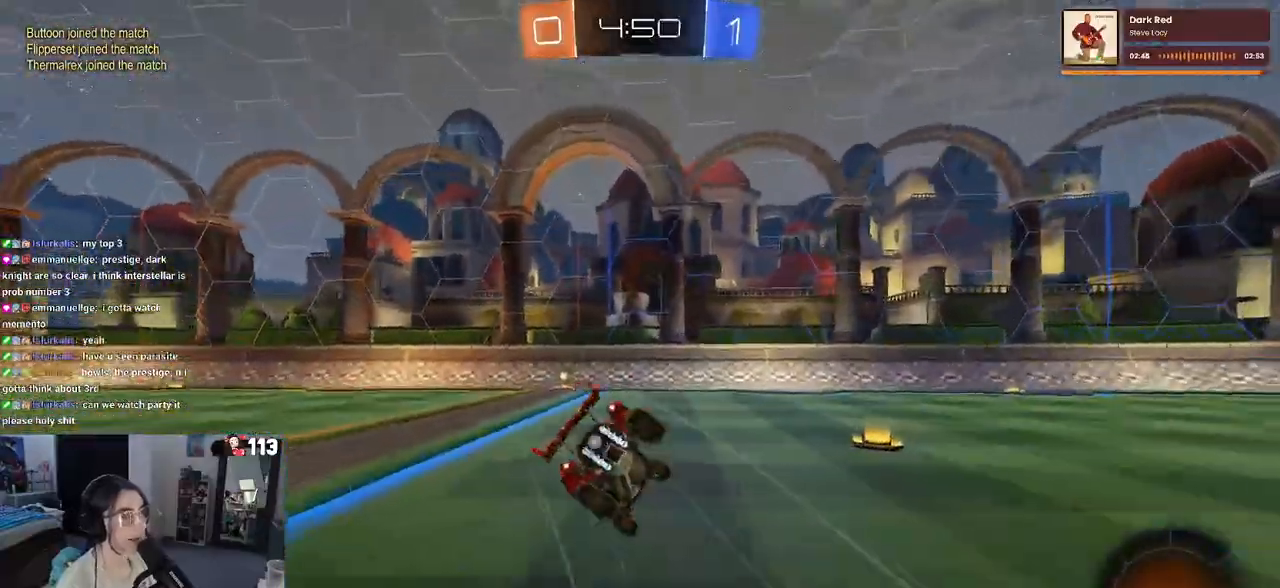
{"dt_ms": 500, "buttons": ["SQUARE", "R1", "R2"], "left_stick": "down-left", "right_stick": "center", "events": [[100, "TRIANGLE", "down"], [150, "left_stick", "down-left"], [200, "TRIANGLE", "up"], [417, "SQUARE", "down"]]}
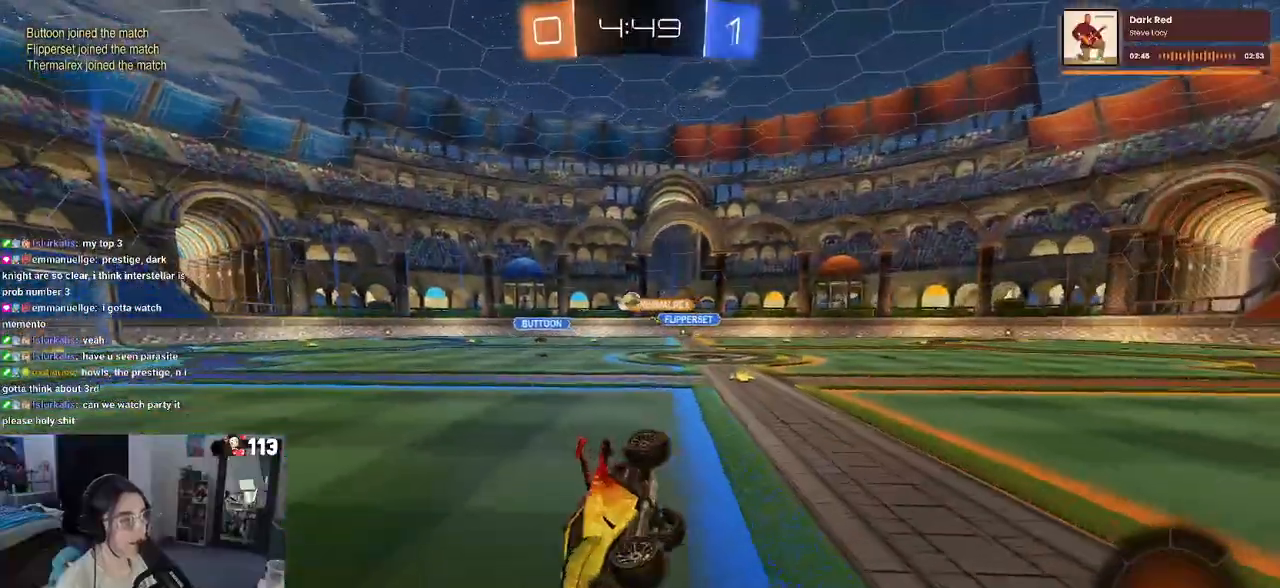
{"dt_ms": 500, "buttons": ["R1", "R2"], "left_stick": "left", "right_stick": "center", "events": [[217, "R1", "up"], [217, "SQUARE", "up"], [267, "R1", "down"], [283, "left_stick", "center"], [467, "left_stick", "left"]]}
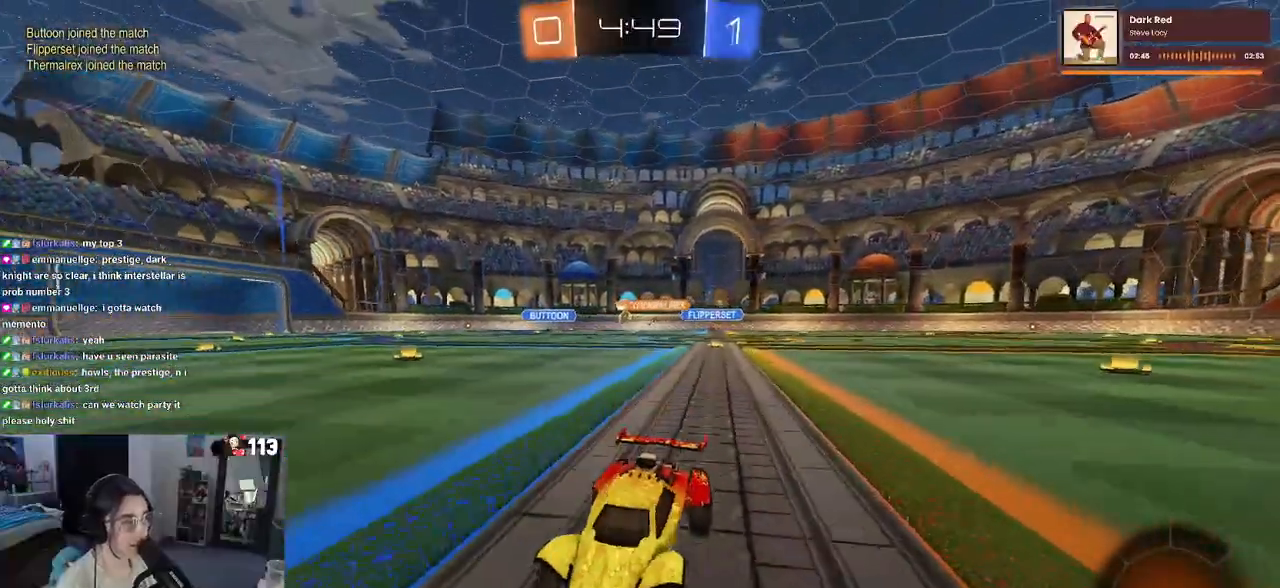
{"dt_ms": 500, "buttons": ["R2"], "left_stick": "left", "right_stick": "center", "events": [[117, "SQUARE", "down"], [250, "R1", "up"], [250, "SQUARE", "up"]]}
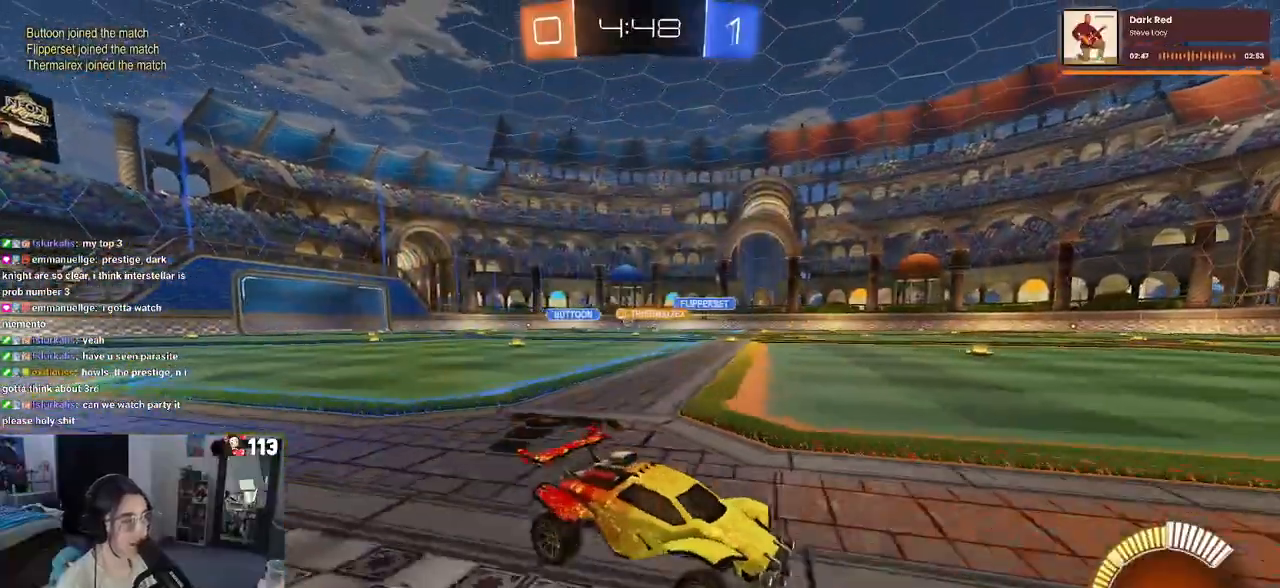
{"dt_ms": 500, "buttons": ["R2"], "left_stick": "left", "right_stick": "center", "events": []}
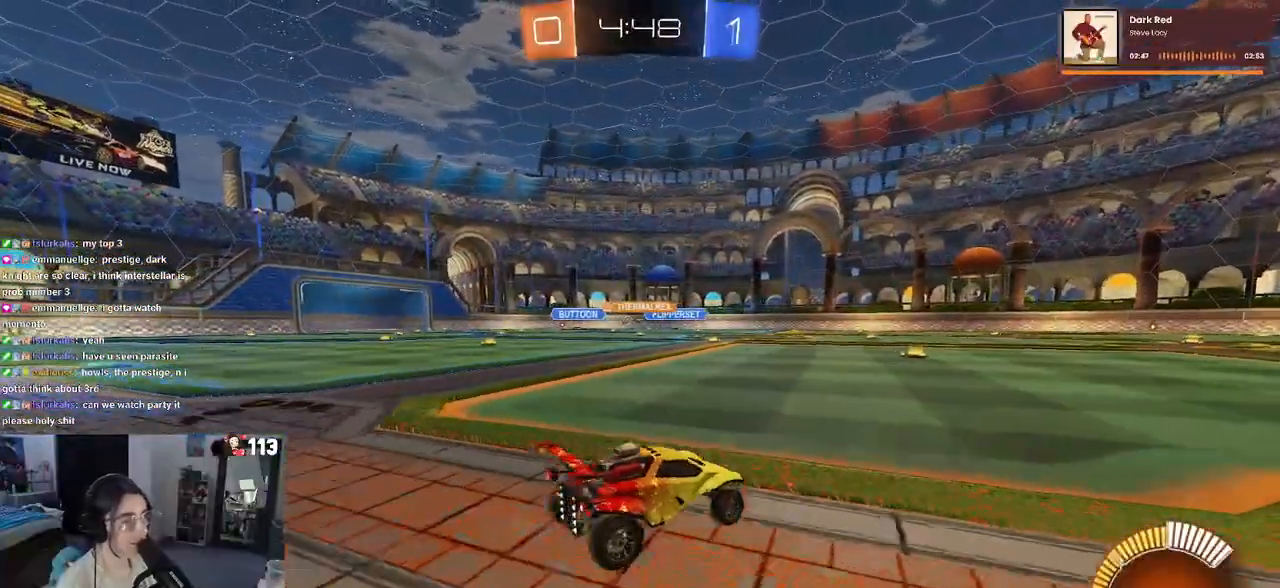
{"dt_ms": 1000, "buttons": ["SQUARE", "R2"], "left_stick": "down-left", "right_stick": "center"}
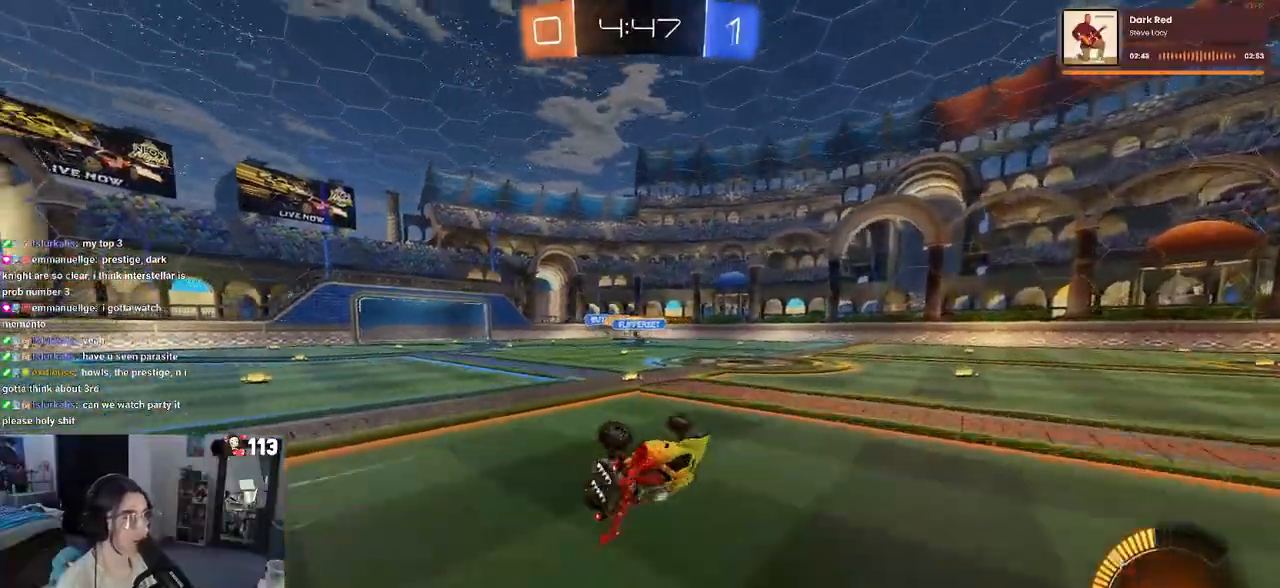
{"dt_ms": 500, "buttons": ["R2"], "left_stick": "center", "right_stick": "center", "events": [[233, "SQUARE", "up"], [250, "left_stick", "down-right"], [350, "left_stick", "center"]]}
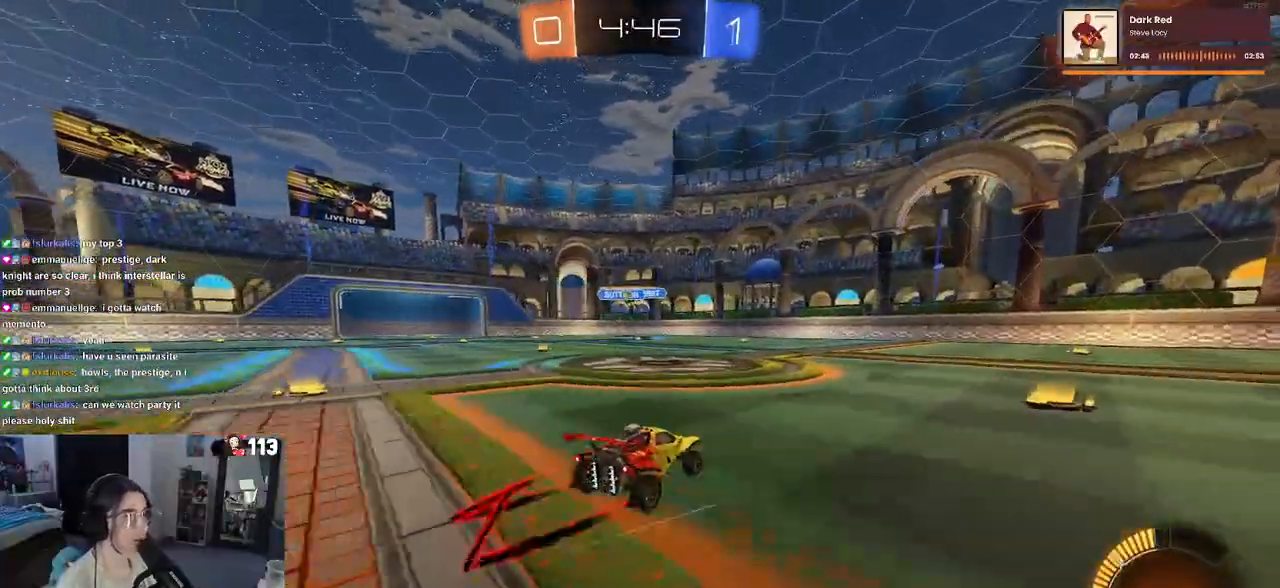
{"dt_ms": 500, "buttons": ["SQUARE", "R2"], "left_stick": "left", "right_stick": "center", "events": [[400, "left_stick", "left"], [483, "SQUARE", "down"]]}
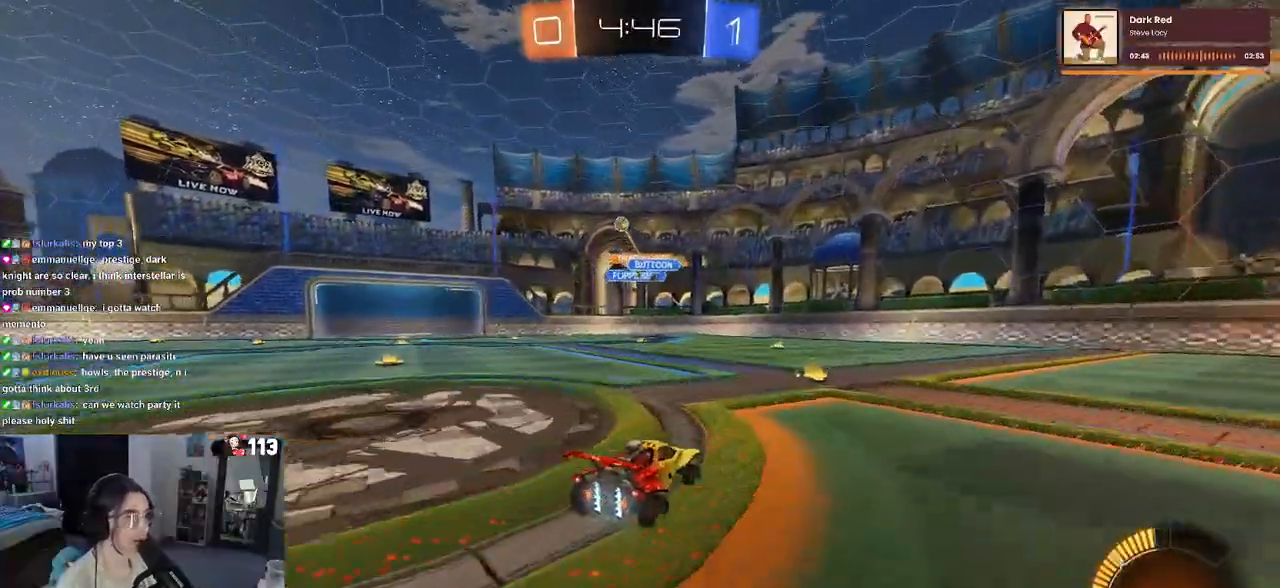
{"dt_ms": 500, "buttons": ["R2"], "left_stick": "center", "right_stick": "center", "events": [[117, "SQUARE", "up"], [367, "left_stick", "center"]]}
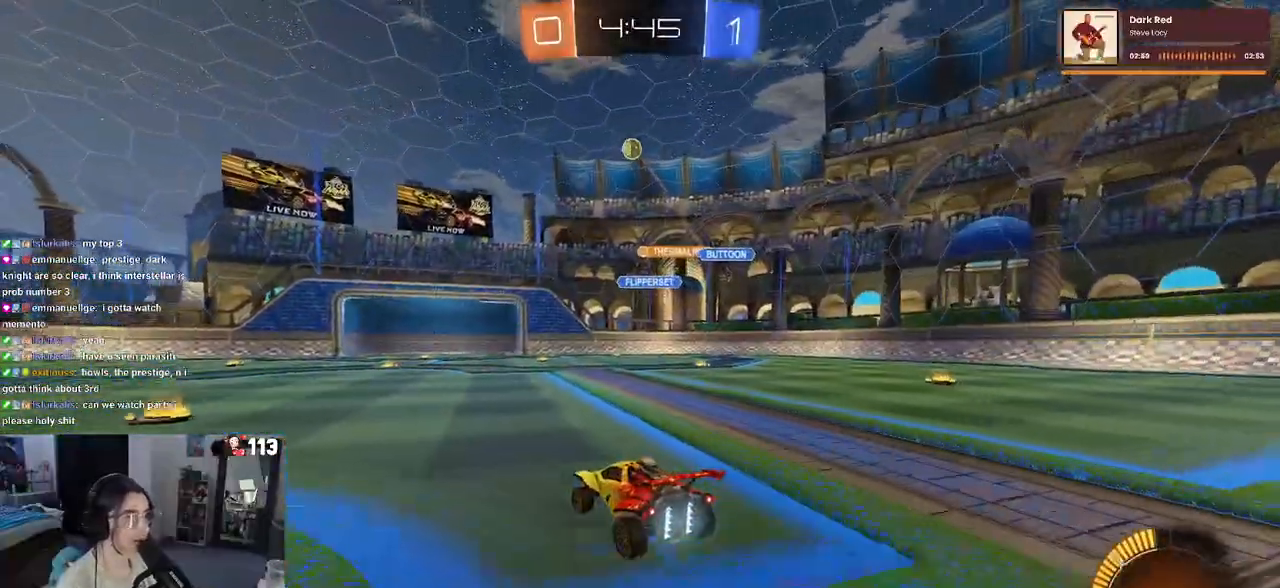
{"dt_ms": 500, "buttons": ["R1", "R2"], "left_stick": "center", "right_stick": "center", "events": [[33, "R2", "up"], [67, "L2", "down"], [83, "left_stick", "left"], [183, "R2", "down"], [217, "L2", "up"], [233, "left_stick", "center"], [283, "left_stick", "right"], [350, "R1", "down"], [450, "left_stick", "center"]]}
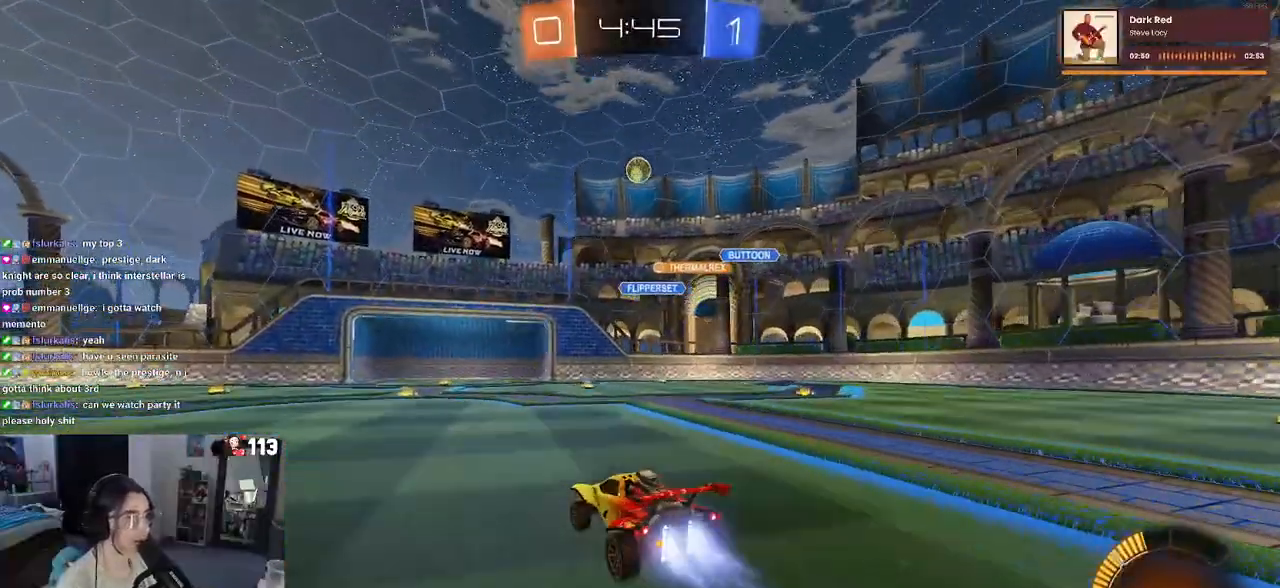
{"dt_ms": 500, "buttons": ["R2"], "left_stick": "left", "right_stick": "center", "events": [[67, "left_stick", "left"], [133, "R1", "up"], [250, "SQUARE", "down"], [400, "SQUARE", "up"]]}
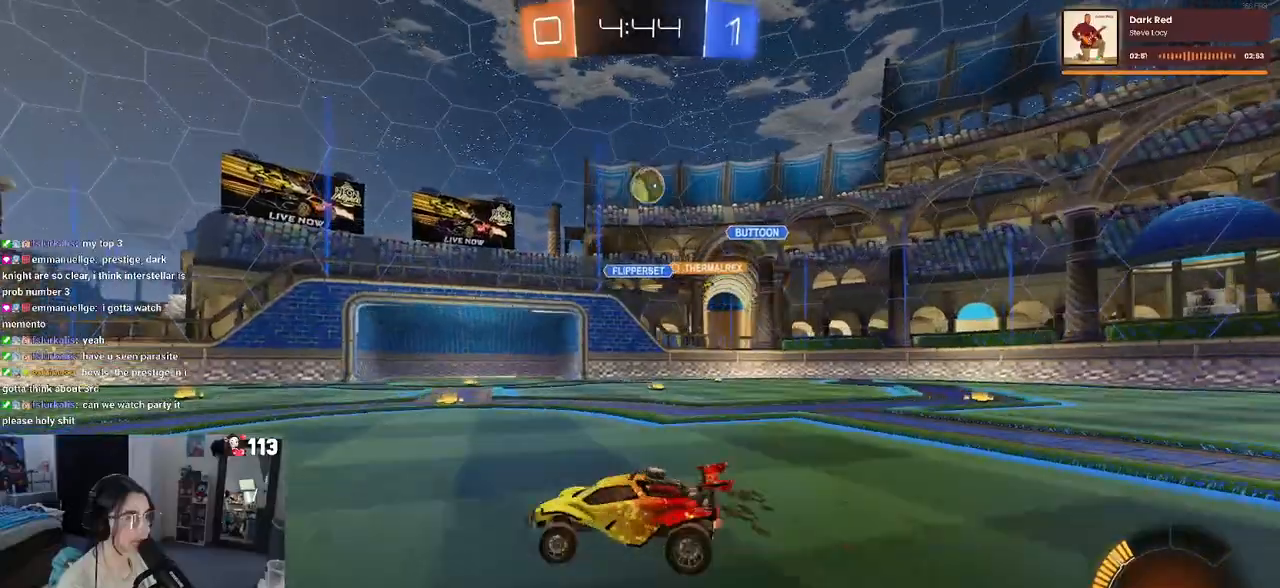
{"dt_ms": 500, "buttons": ["R2"], "left_stick": "left", "right_stick": "center", "events": []}
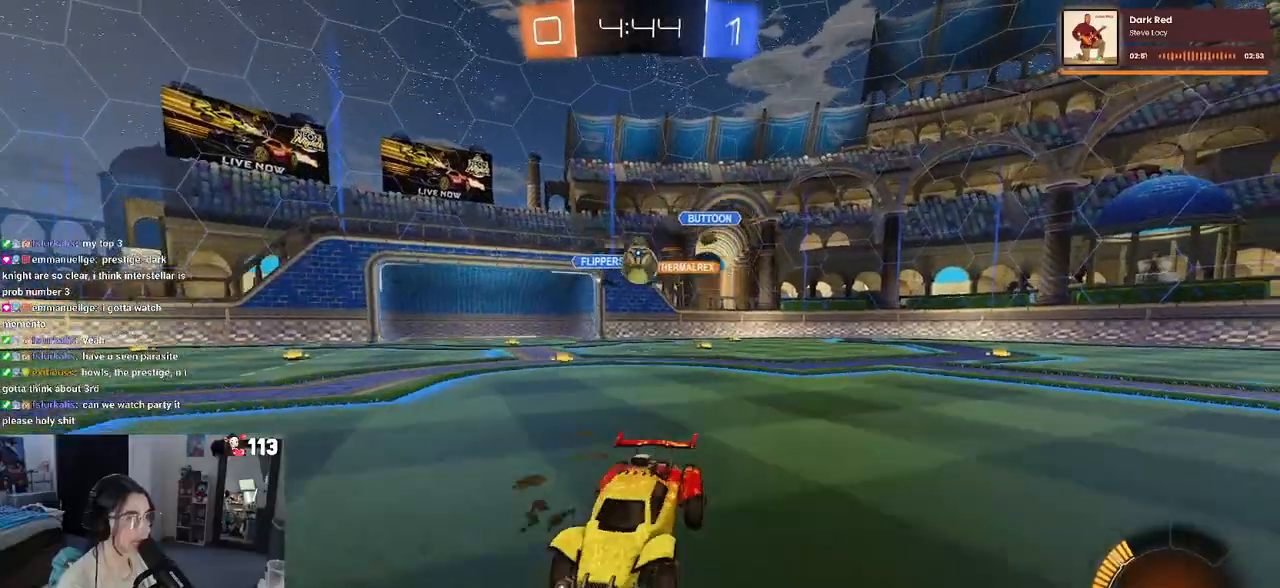
{"dt_ms": 500, "buttons": ["R2"], "left_stick": "center", "right_stick": "center", "events": [[67, "left_stick", "down-right"], [133, "SQUARE", "down"], [383, "SQUARE", "up"], [483, "left_stick", "center"]]}
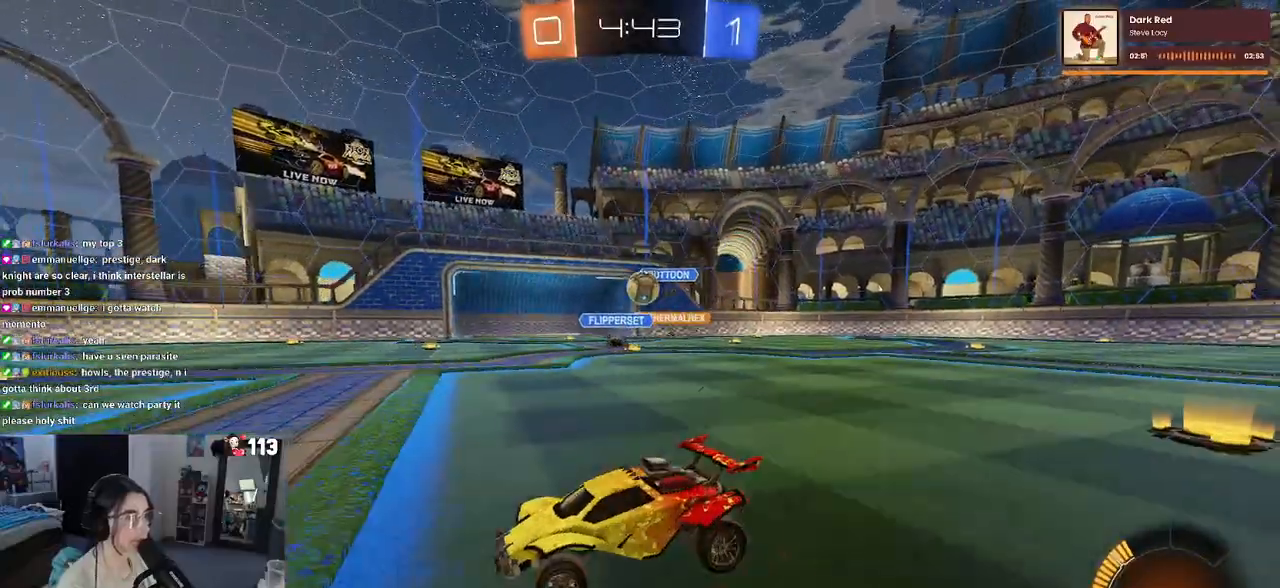
{"dt_ms": 500, "buttons": ["R2"], "left_stick": "down-right", "right_stick": "center", "events": [[133, "left_stick", "down-right"]]}
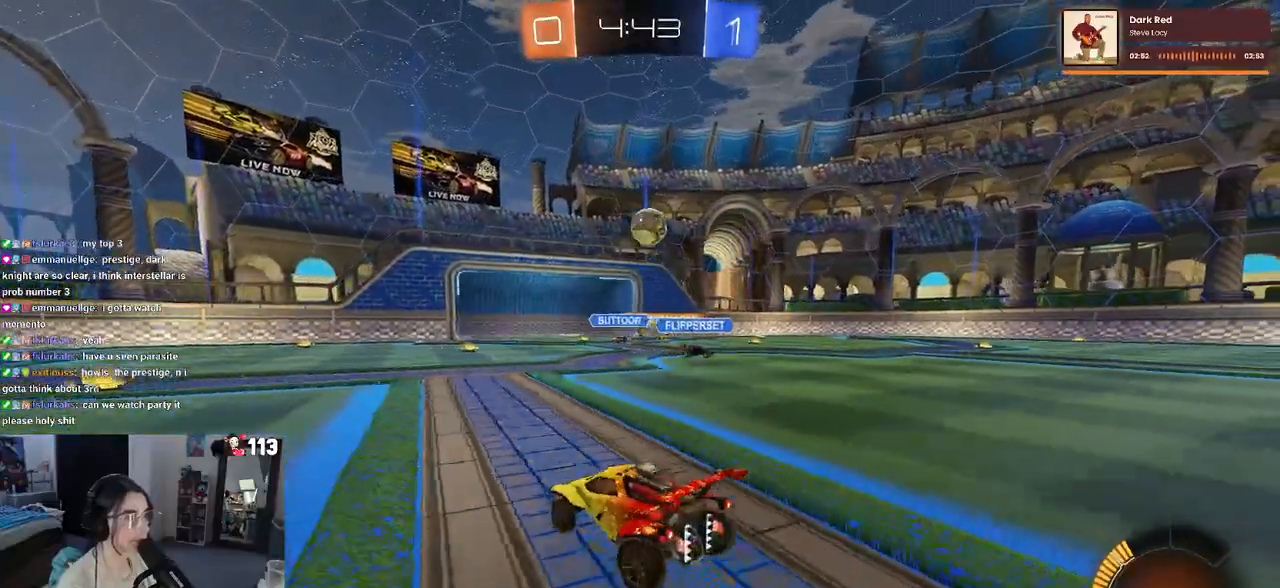
{"dt_ms": 500, "buttons": ["CROSS", "L1", "R1", "R2"], "left_stick": "down-left", "right_stick": "center", "events": [[150, "CROSS", "down"], [200, "left_stick", "down"], [317, "CROSS", "up"], [333, "left_stick", "center"], [383, "CROSS", "down"], [400, "R1", "down"], [400, "left_stick", "down-left"], [450, "L1", "down"]]}
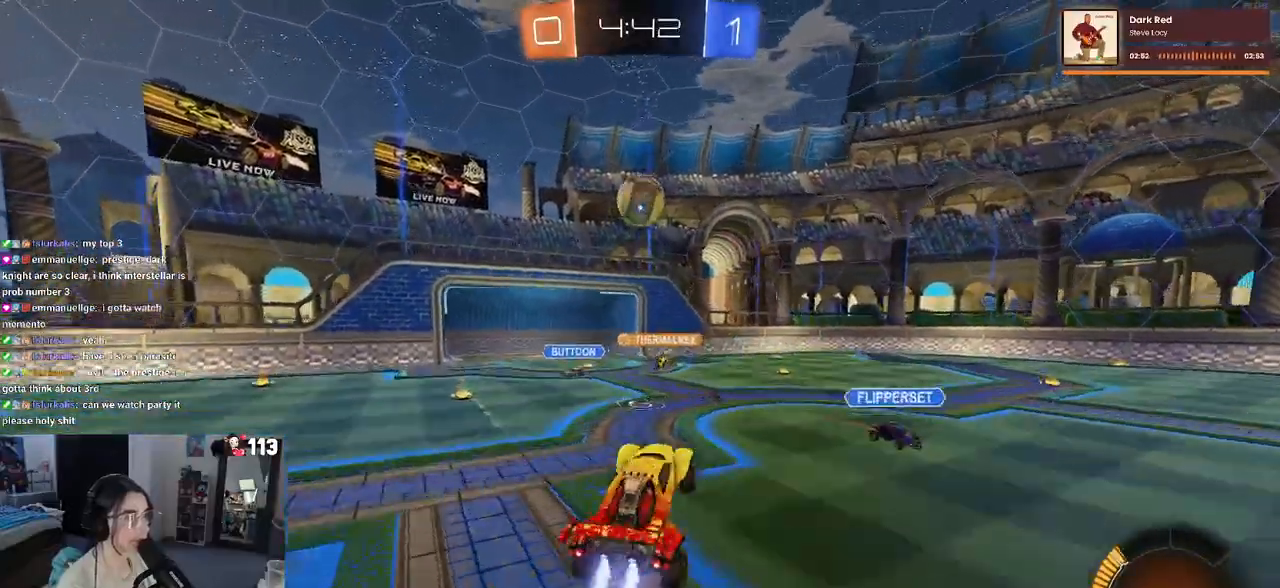
{"dt_ms": 500, "buttons": ["L1", "R1", "R2"], "left_stick": "left", "right_stick": "center", "events": [[67, "CROSS", "up"], [100, "left_stick", "center"], [150, "left_stick", "right"], [317, "R1", "up"], [383, "left_stick", "center"], [433, "left_stick", "left"], [467, "R1", "down"]]}
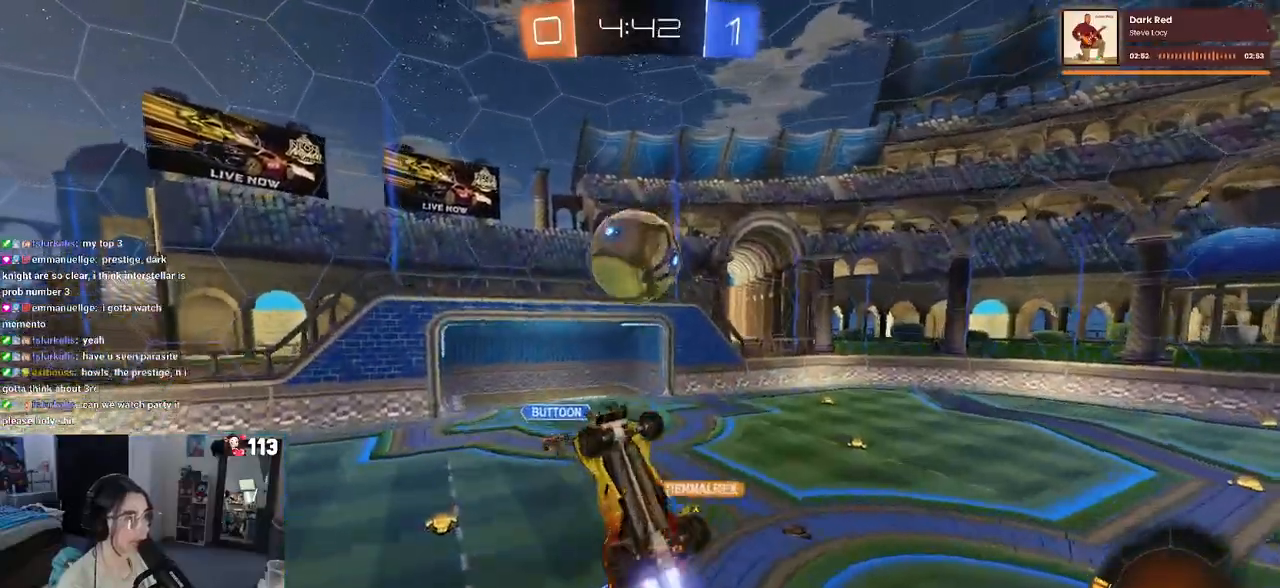
{"dt_ms": 500, "buttons": [], "left_stick": "up-right", "right_stick": "center", "events": [[217, "left_stick", "up"], [250, "R1", "up"], [433, "R2", "up"], [433, "left_stick", "up-right"], [500, "L1", "up"]]}
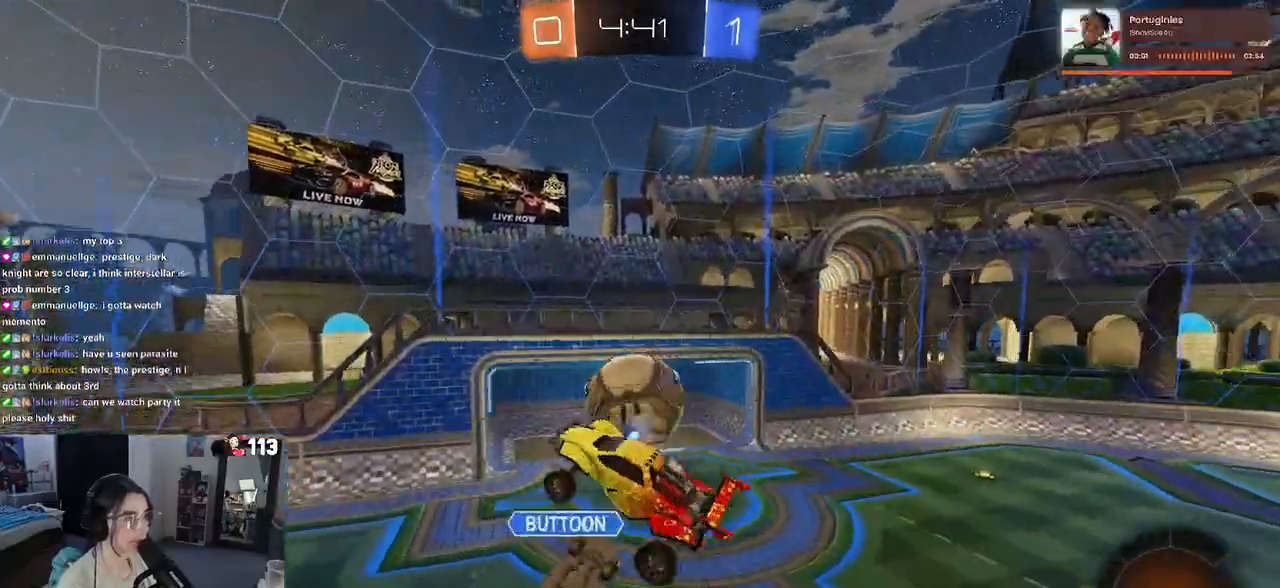
{"dt_ms": 500, "buttons": ["L1", "R1"], "left_stick": "down-left", "right_stick": "center", "events": [[167, "left_stick", "up"], [300, "R1", "down"], [317, "left_stick", "up-left"], [367, "L1", "down"], [467, "left_stick", "down-left"]]}
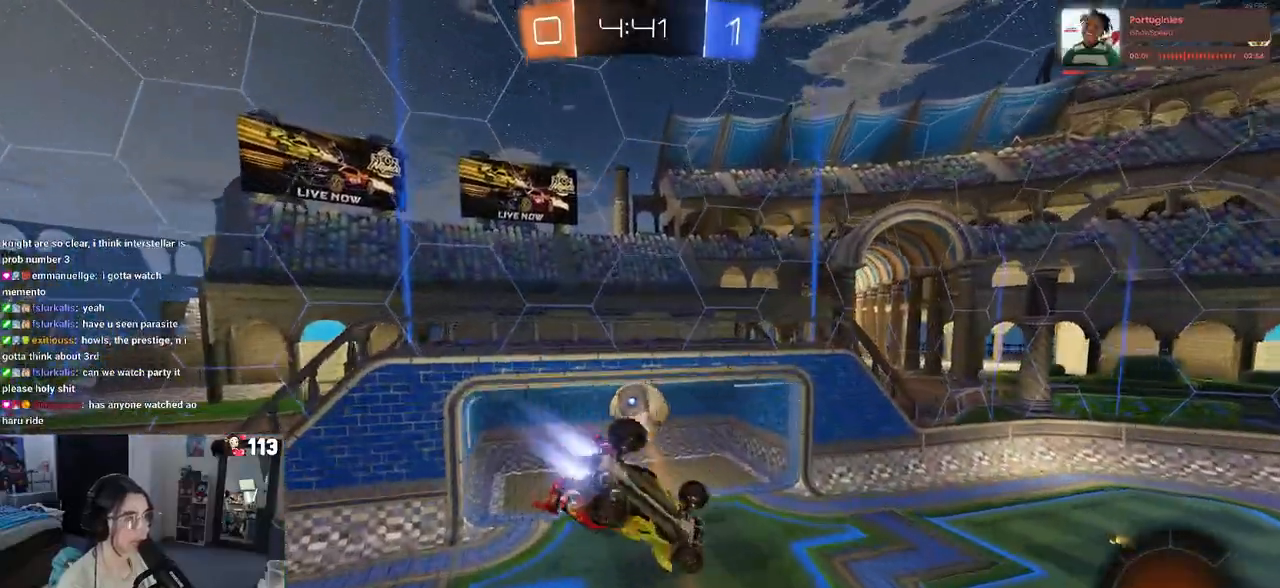
{"dt_ms": 500, "buttons": ["L1"], "left_stick": "left", "right_stick": "center", "events": [[100, "left_stick", "down-right"], [283, "left_stick", "up-right"], [400, "R1", "up"], [400, "left_stick", "up-left"], [500, "left_stick", "left"]]}